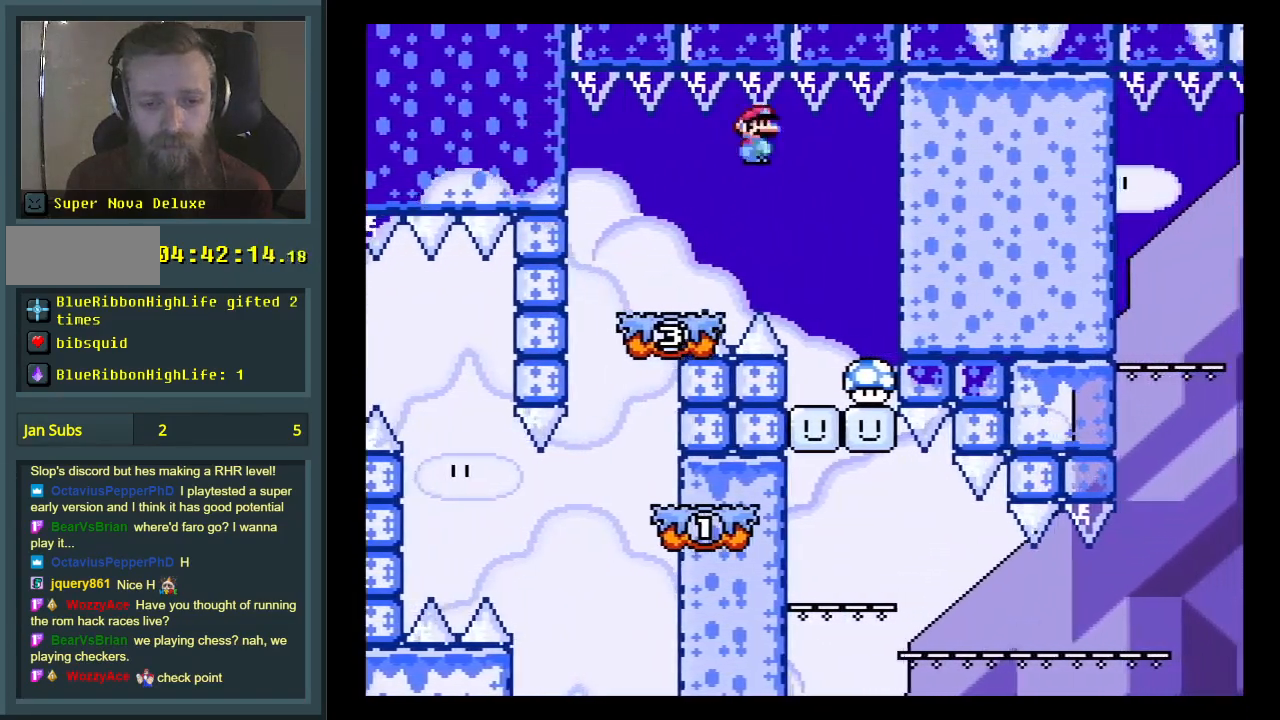
Gameplay with a controller (Nintendo layout); each line is a JSON object with the inputs held at the frame after it. "events" lists button and stick changes between this image and that frame as [ms after this image, input, new state], when the widget could be followed in between. Not read: L3 R3.
{"buttons": ["X"], "events": [[50, "A", "down"], [133, "DPAD_LEFT", "down"], [267, "DPAD_LEFT", "up"], [383, "A", "up"]]}
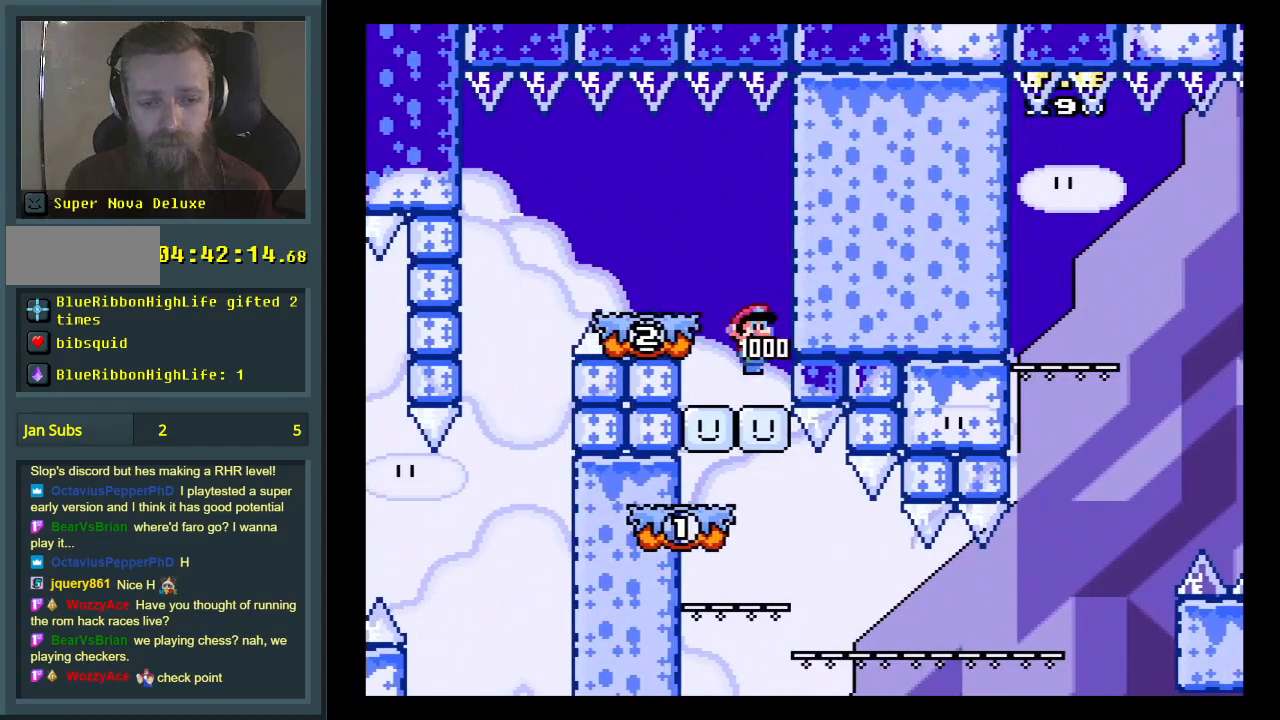
{"buttons": ["X"], "events": []}
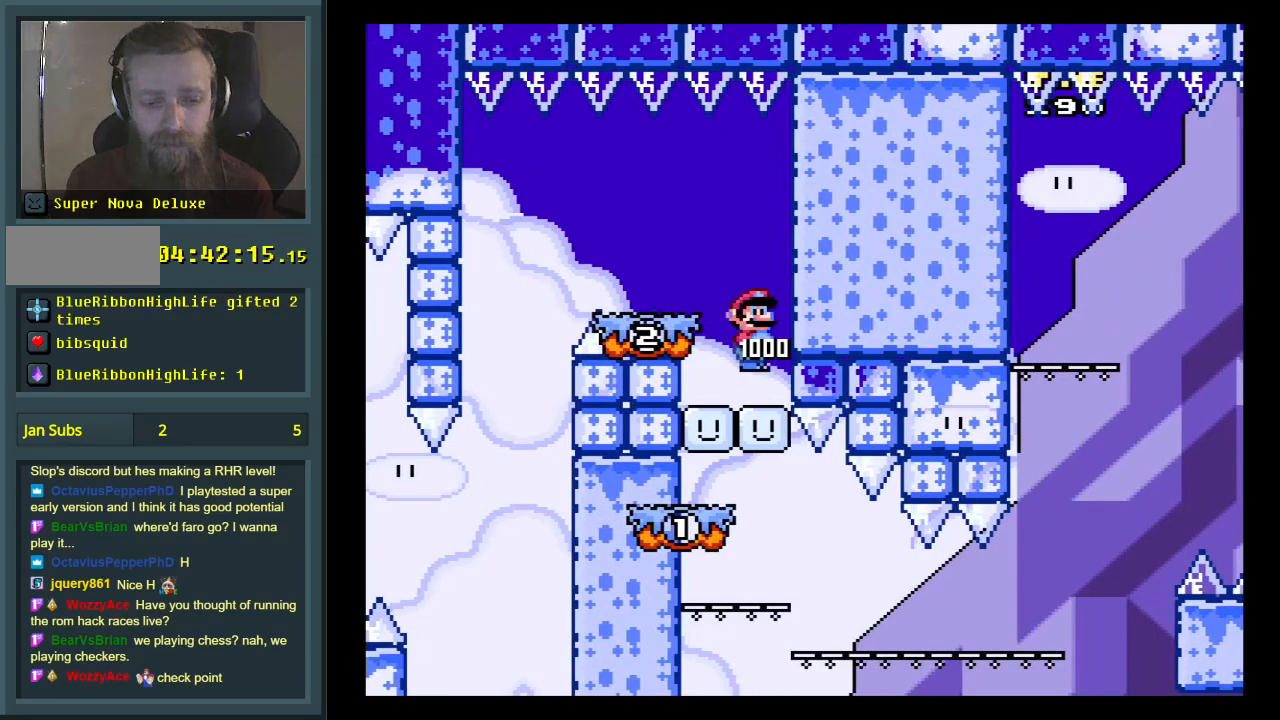
{"buttons": [], "events": [[267, "X", "up"]]}
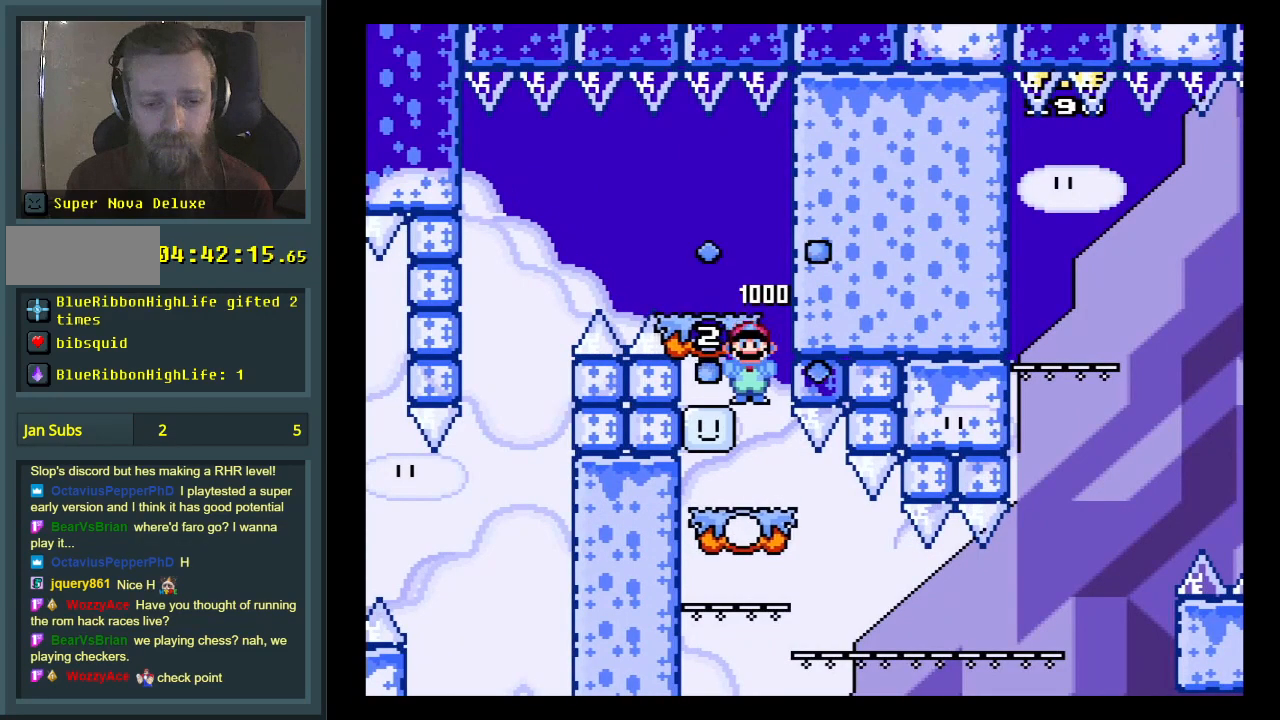
{"buttons": ["Y"], "events": [[283, "DPAD_RIGHT", "down"], [317, "Y", "down"], [417, "DPAD_RIGHT", "up"]]}
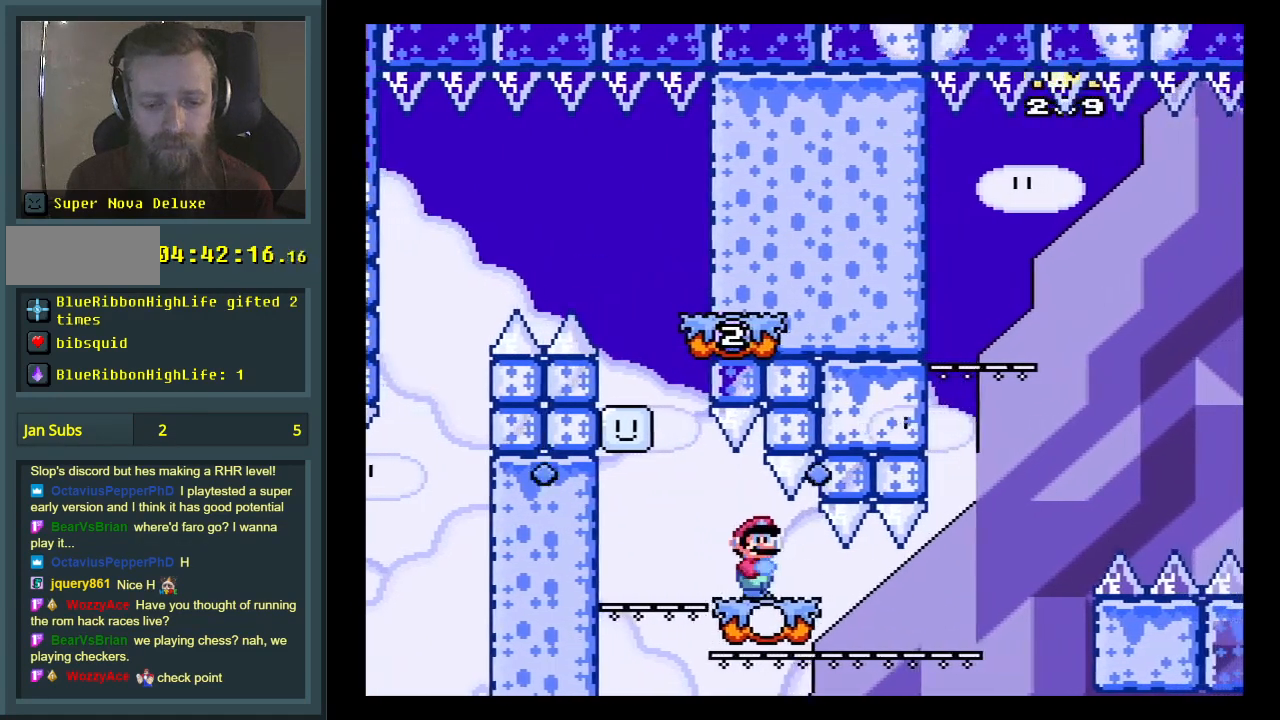
{"buttons": ["Y", "DPAD_DOWN"], "events": [[50, "DPAD_LEFT", "down"], [183, "DPAD_LEFT", "up"], [233, "DPAD_DOWN", "down"]]}
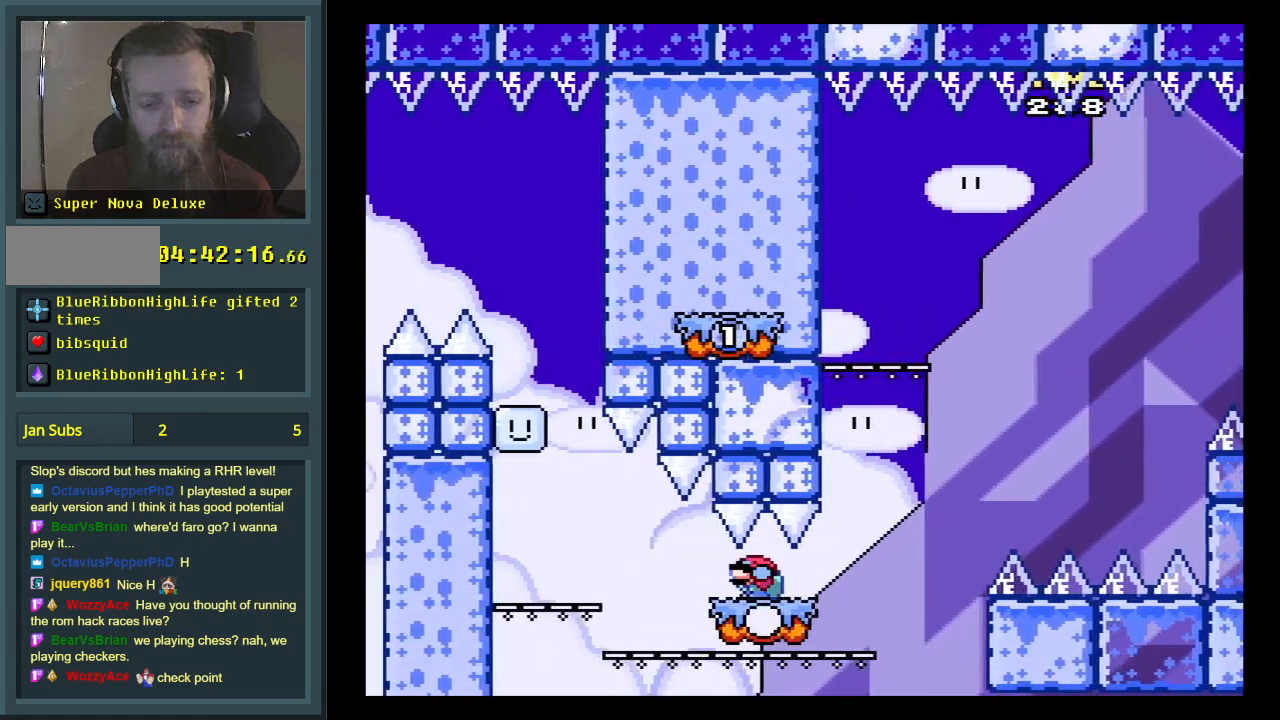
{"buttons": ["B", "Y", "DPAD_RIGHT"], "events": [[233, "DPAD_RIGHT", "down"], [250, "DPAD_DOWN", "up"], [467, "B", "down"]]}
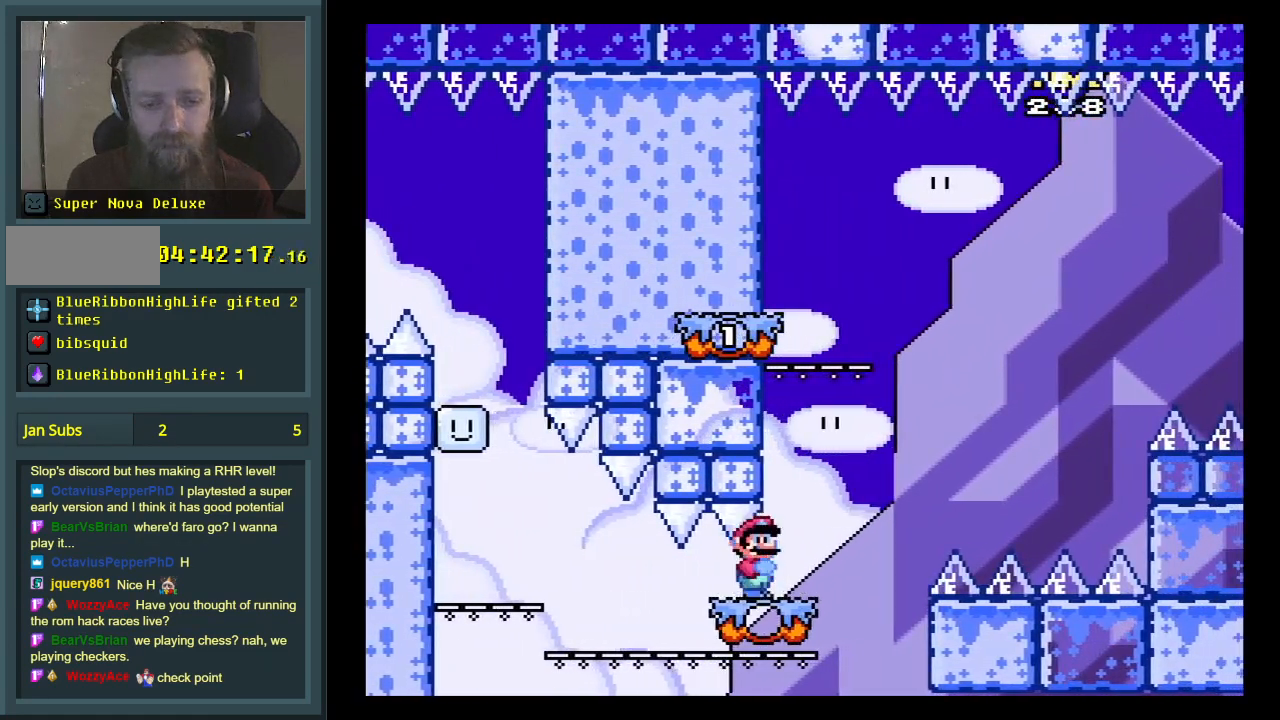
{"buttons": ["Y"], "events": [[50, "DPAD_RIGHT", "up"], [67, "DPAD_DOWN", "down"], [150, "B", "up"], [217, "DPAD_DOWN", "up"]]}
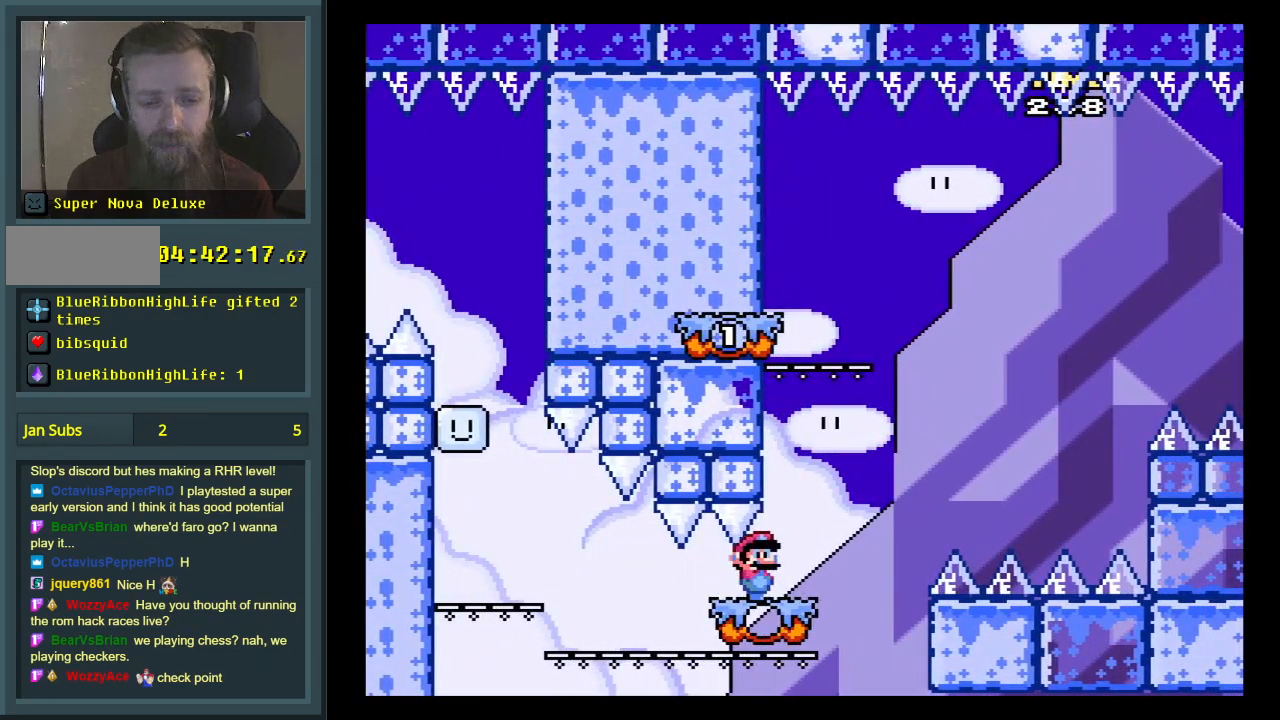
{"buttons": ["B", "Y", "DPAD_LEFT"], "events": [[17, "DPAD_RIGHT", "down"], [250, "B", "down"], [250, "DPAD_RIGHT", "up"], [383, "DPAD_LEFT", "down"]]}
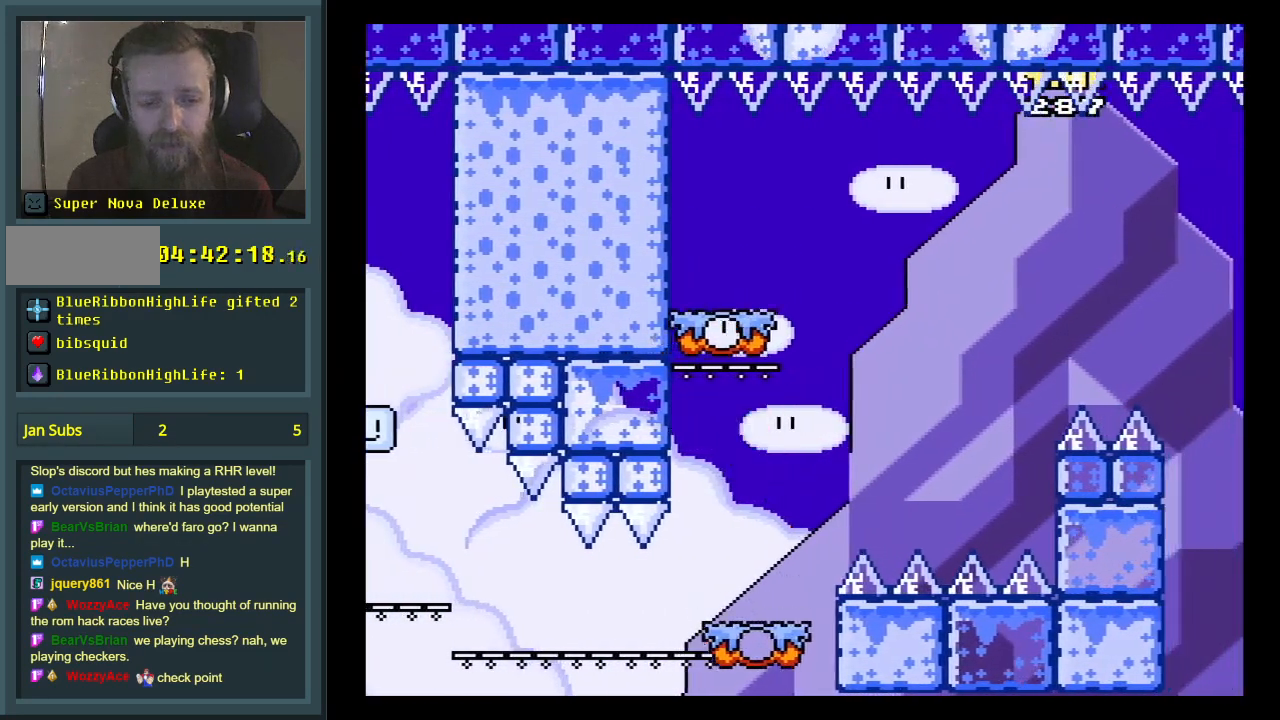
{"buttons": ["B", "Y"], "events": [[17, "DPAD_LEFT", "up"], [33, "DPAD_UP", "down"], [50, "DPAD_UP", "up"], [67, "DPAD_RIGHT", "down"], [233, "DPAD_RIGHT", "up"]]}
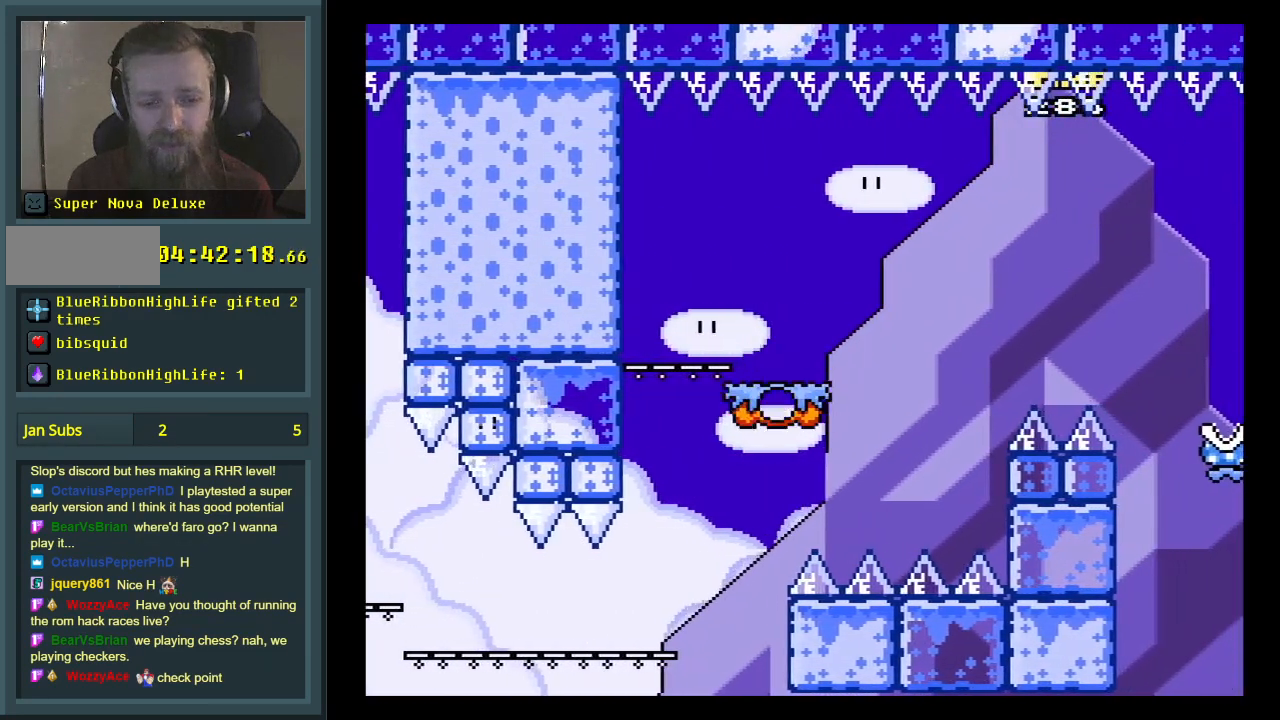
{"buttons": ["Y"], "events": [[83, "B", "up"], [117, "DPAD_RIGHT", "down"], [200, "DPAD_RIGHT", "up"], [383, "B", "down"], [483, "B", "up"]]}
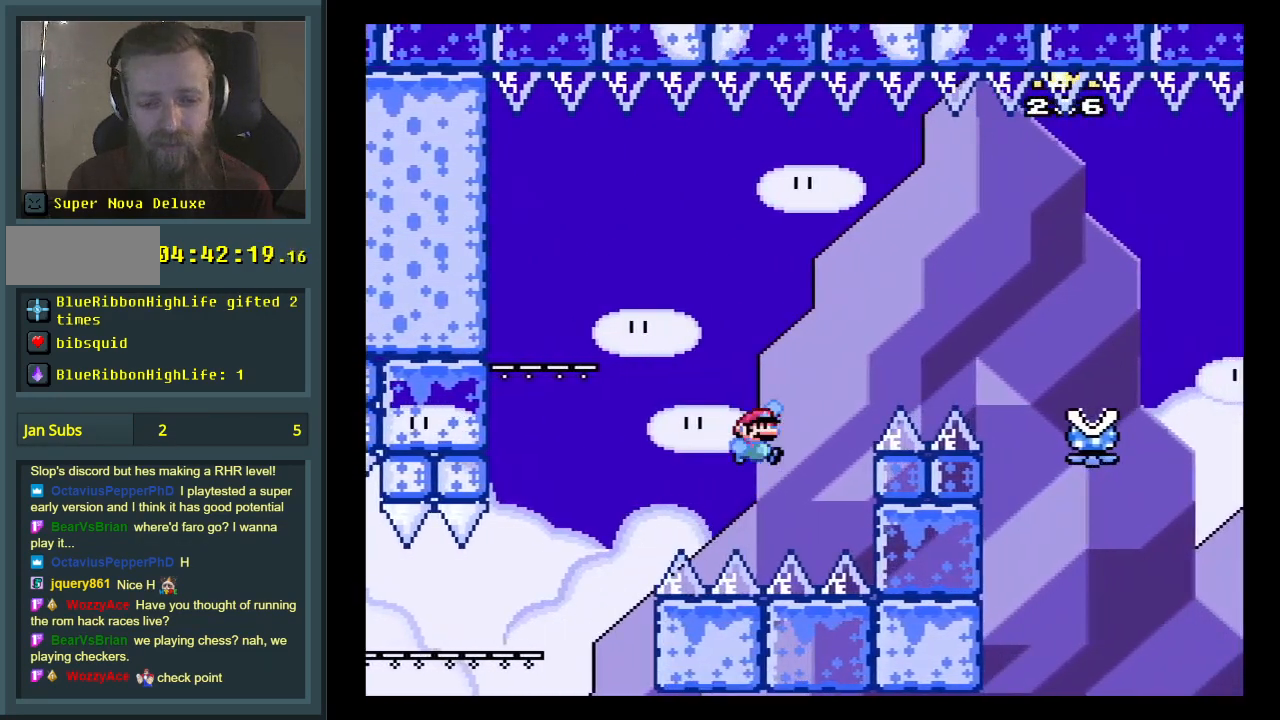
{"buttons": ["Y", "DPAD_RIGHT"], "events": [[50, "DPAD_LEFT", "down"], [167, "DPAD_LEFT", "up"], [483, "DPAD_RIGHT", "down"]]}
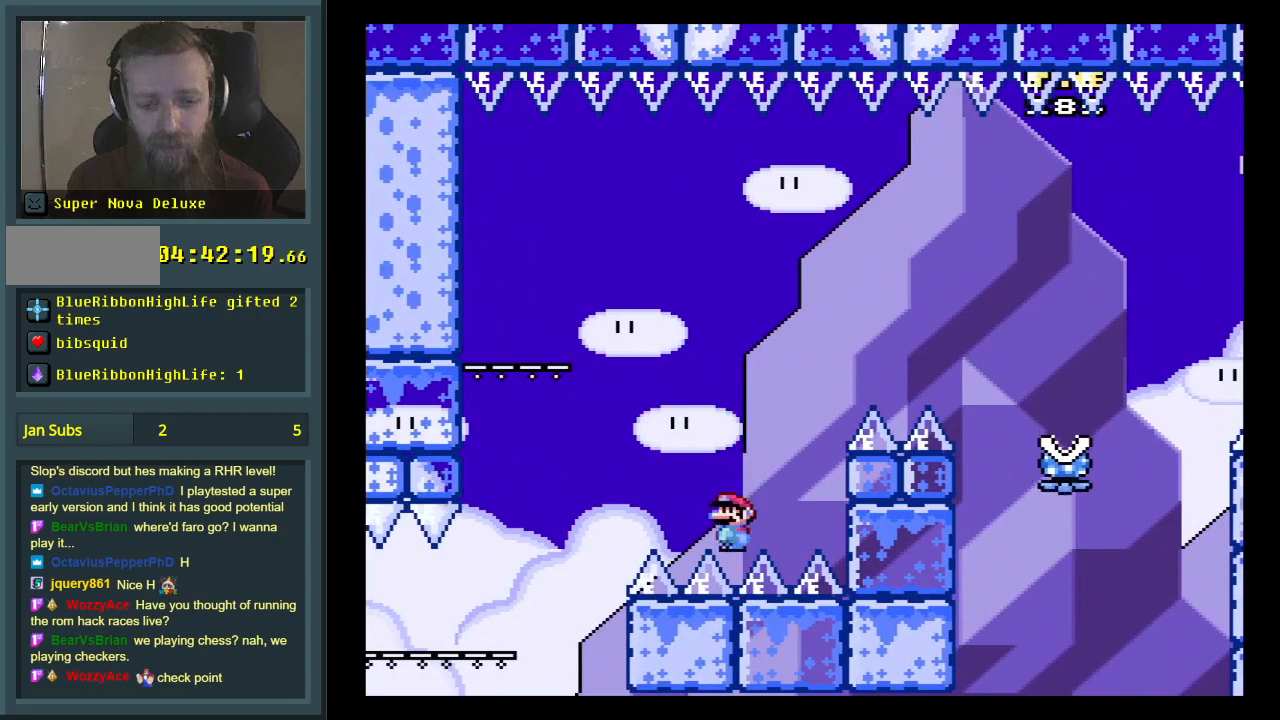
{"buttons": ["B", "Y", "DPAD_RIGHT"], "events": [[83, "B", "down"]]}
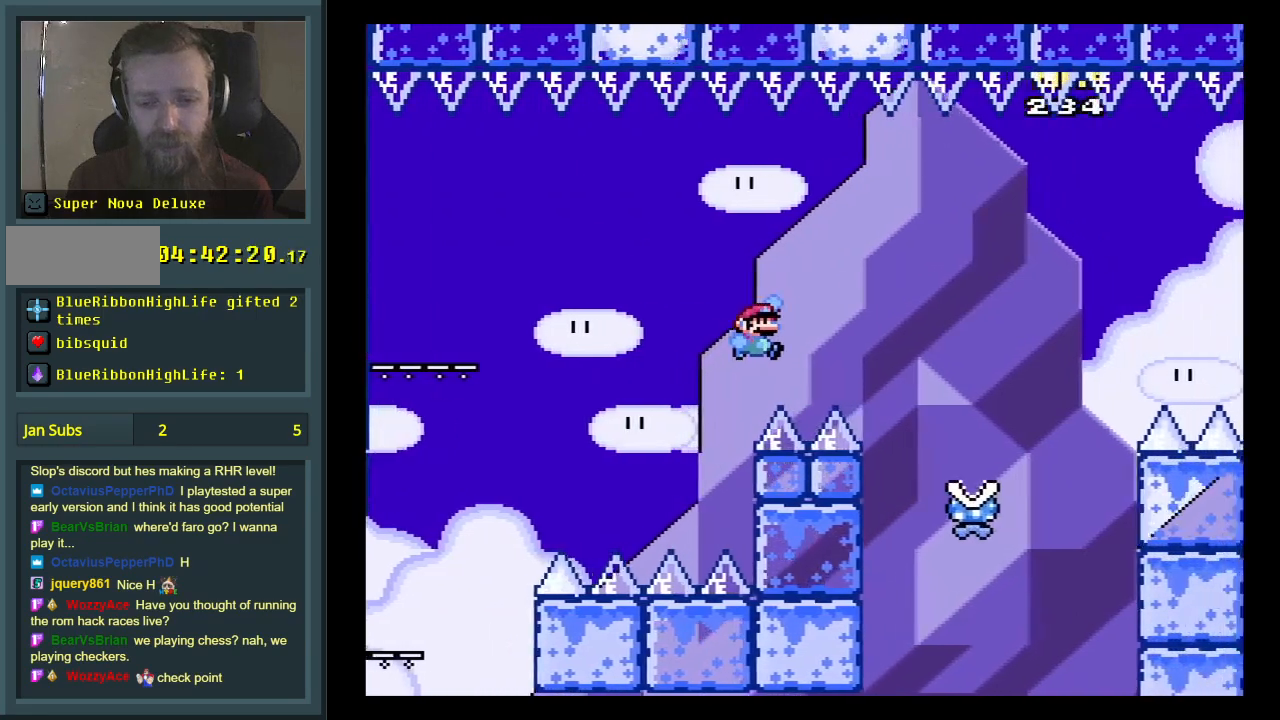
{"buttons": [], "events": [[33, "X", "down"], [217, "A", "down"], [217, "B", "up"], [217, "Y", "up"], [317, "DPAD_RIGHT", "up"], [483, "A", "up"], [483, "X", "up"]]}
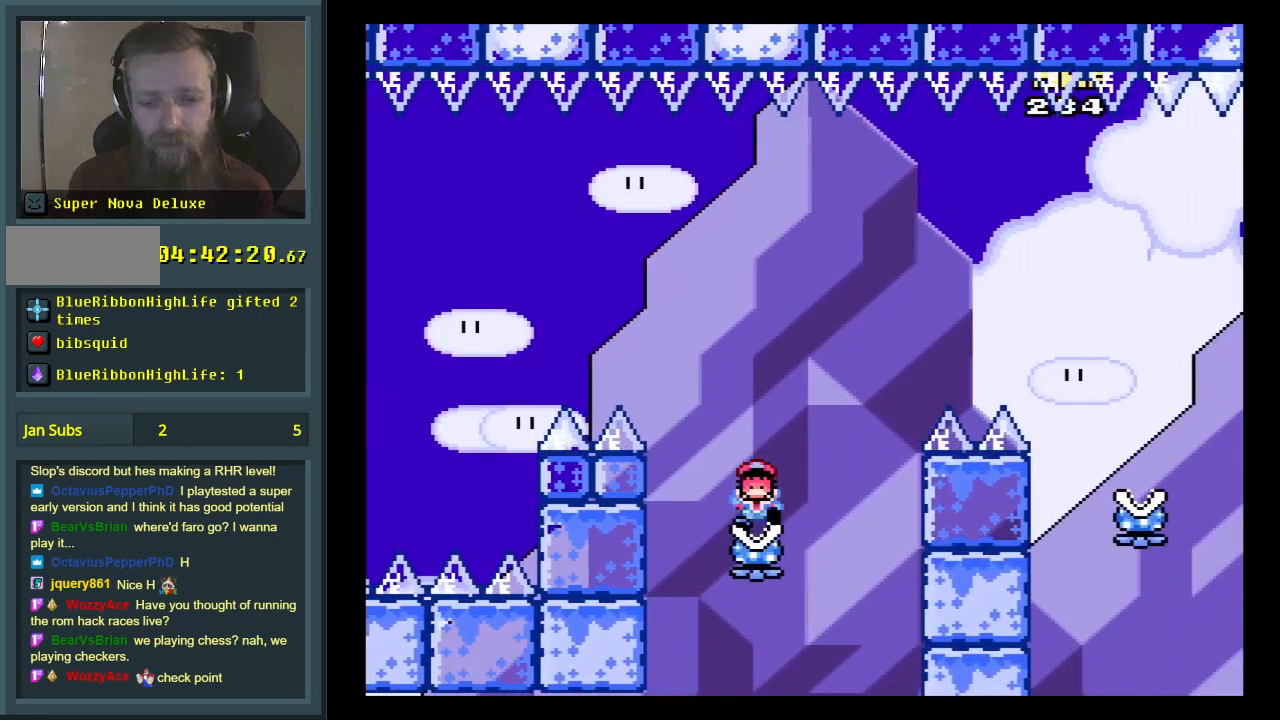
{"buttons": [], "events": []}
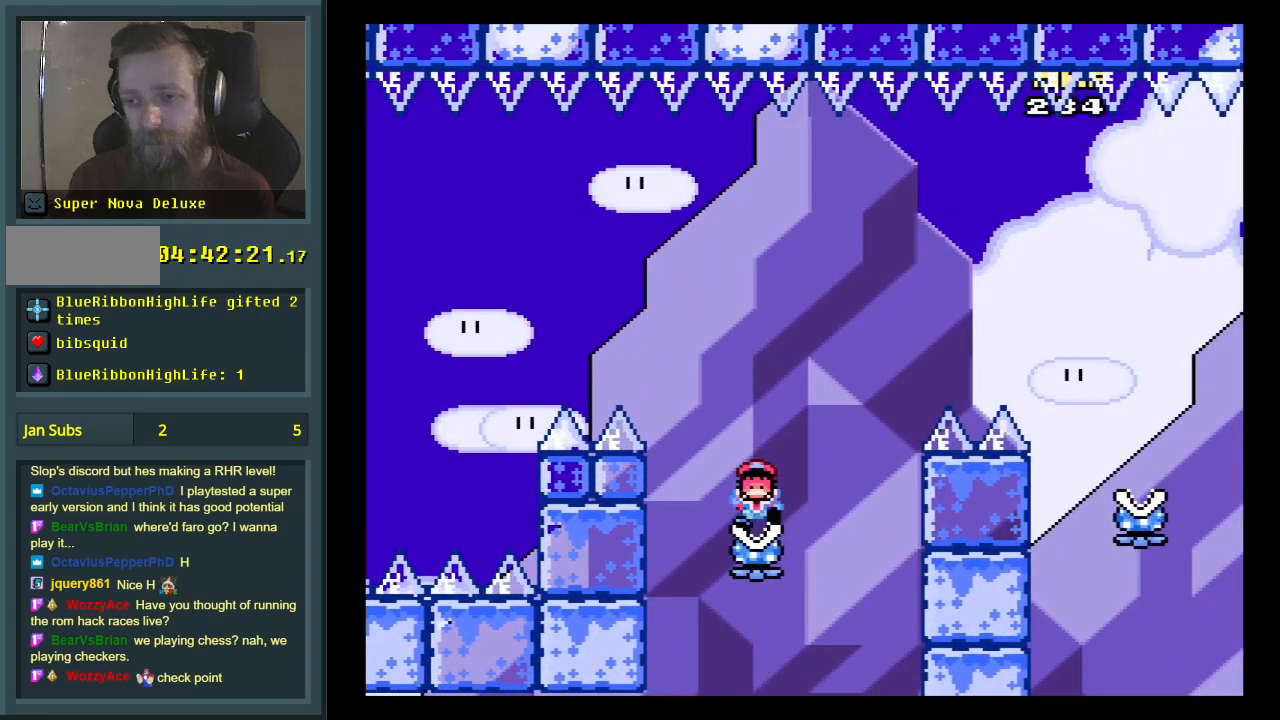
{"buttons": [], "events": [[50, "A", "down"], [117, "A", "up"], [250, "A", "down"], [383, "A", "up"]]}
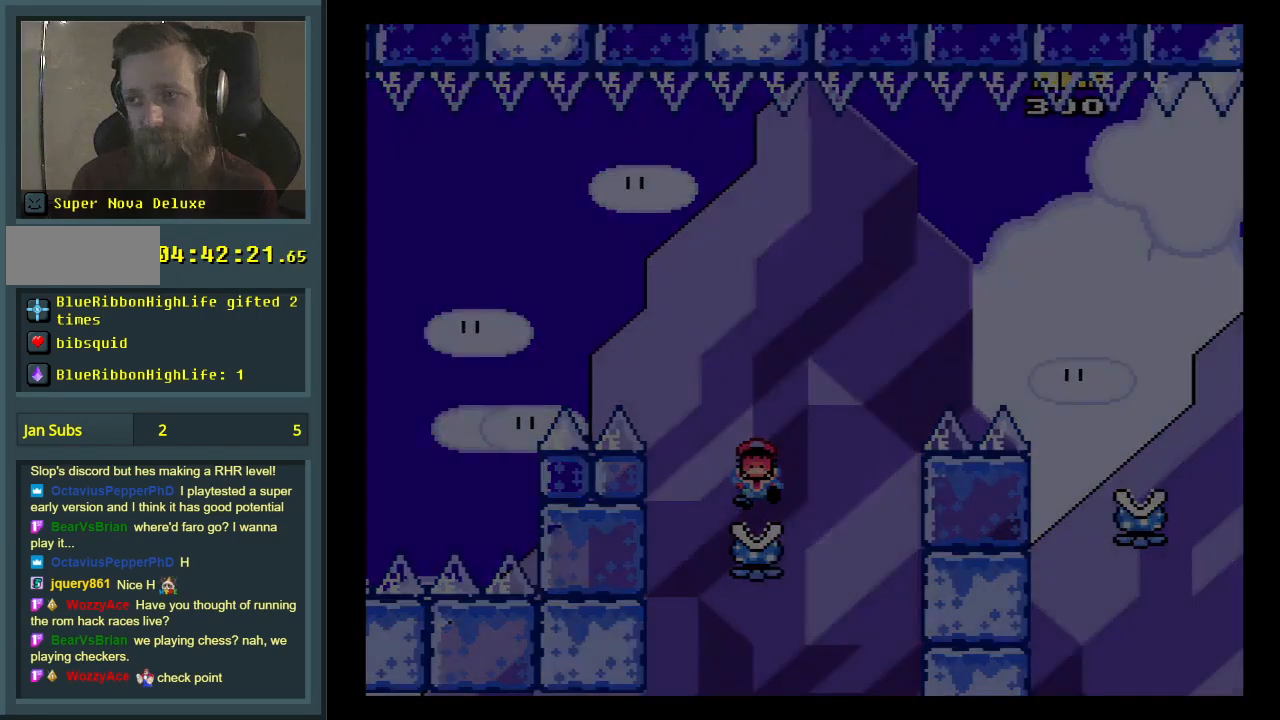
{"buttons": [], "events": []}
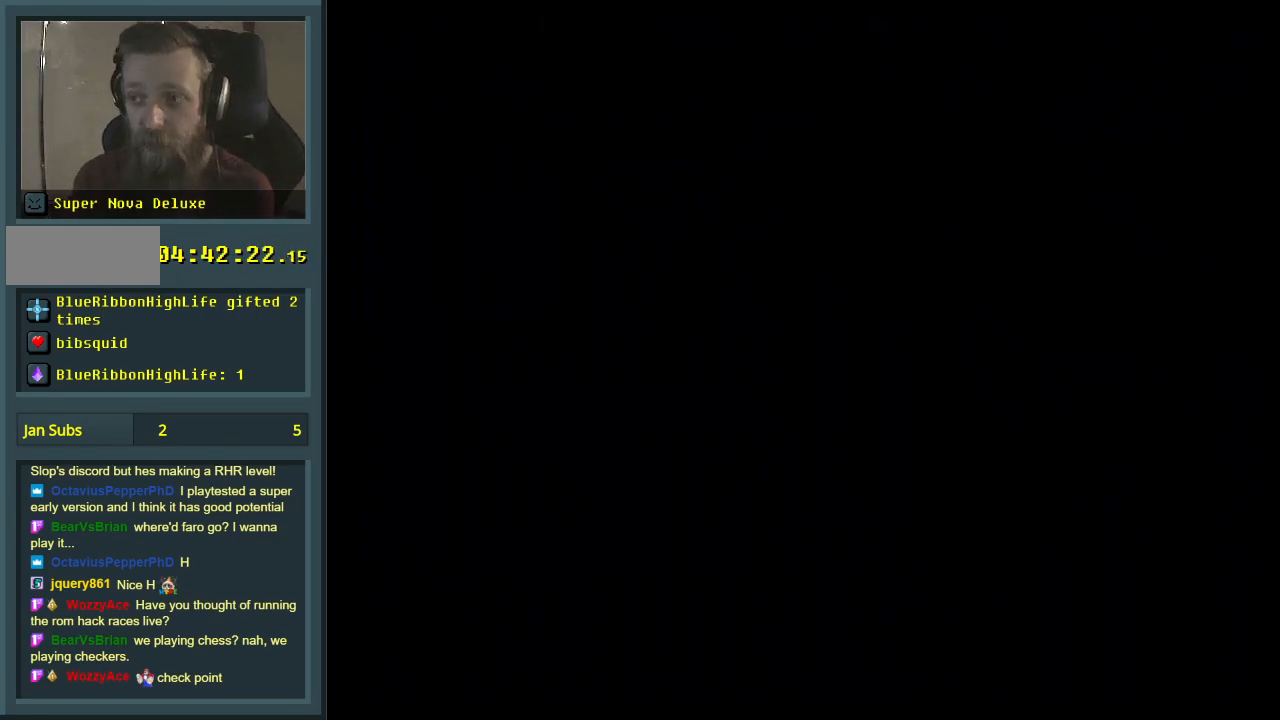
{"buttons": [], "events": []}
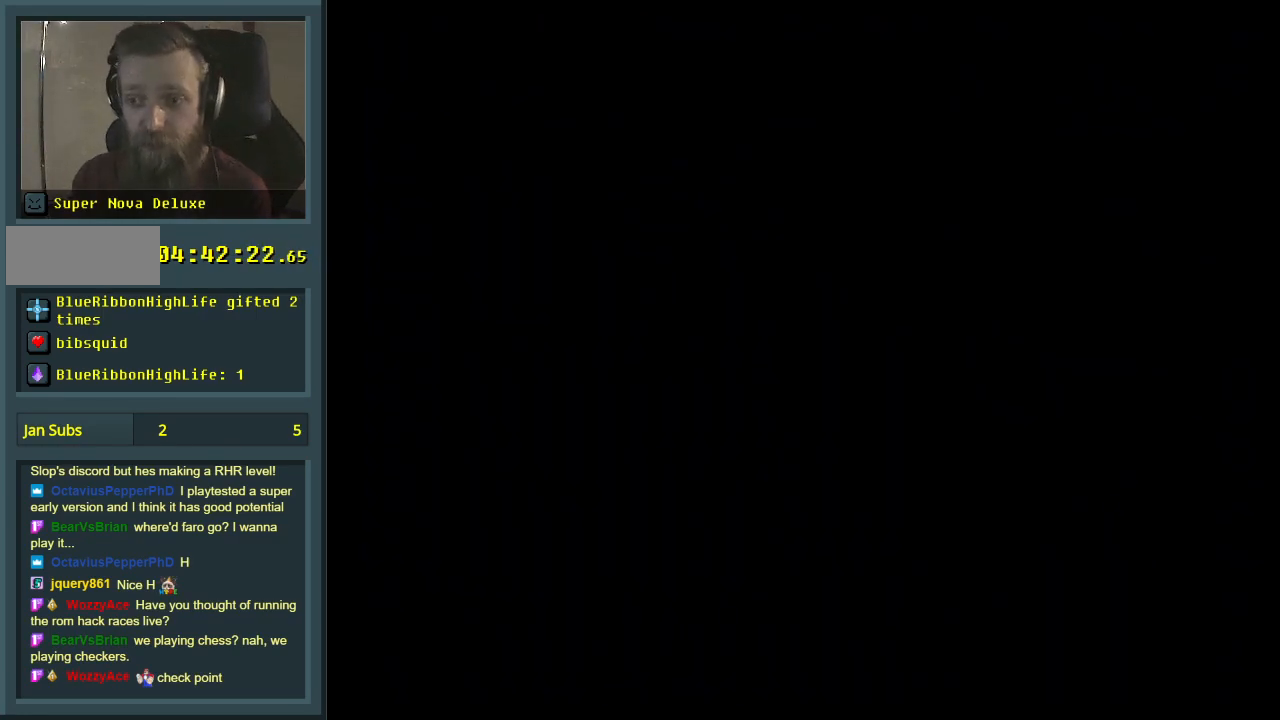
{"buttons": [], "events": []}
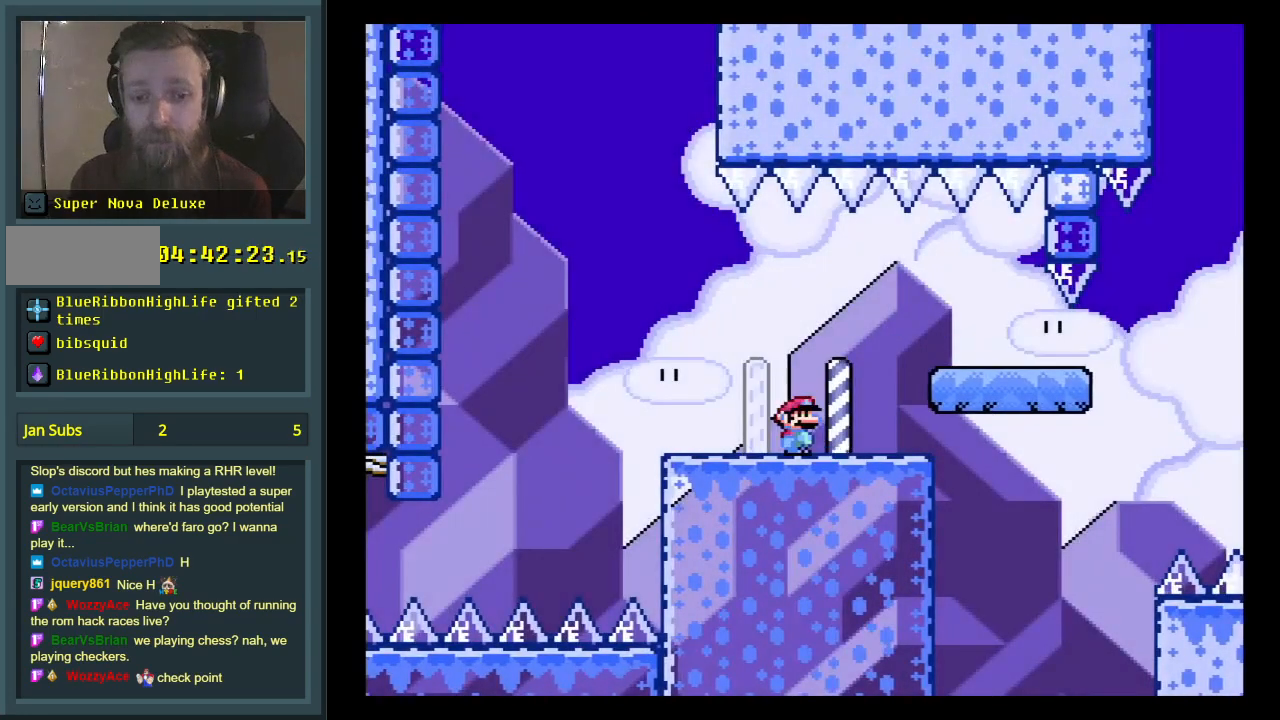
{"buttons": ["B", "Y", "DPAD_RIGHT"], "events": [[17, "Y", "down"], [133, "DPAD_RIGHT", "down"], [417, "B", "down"]]}
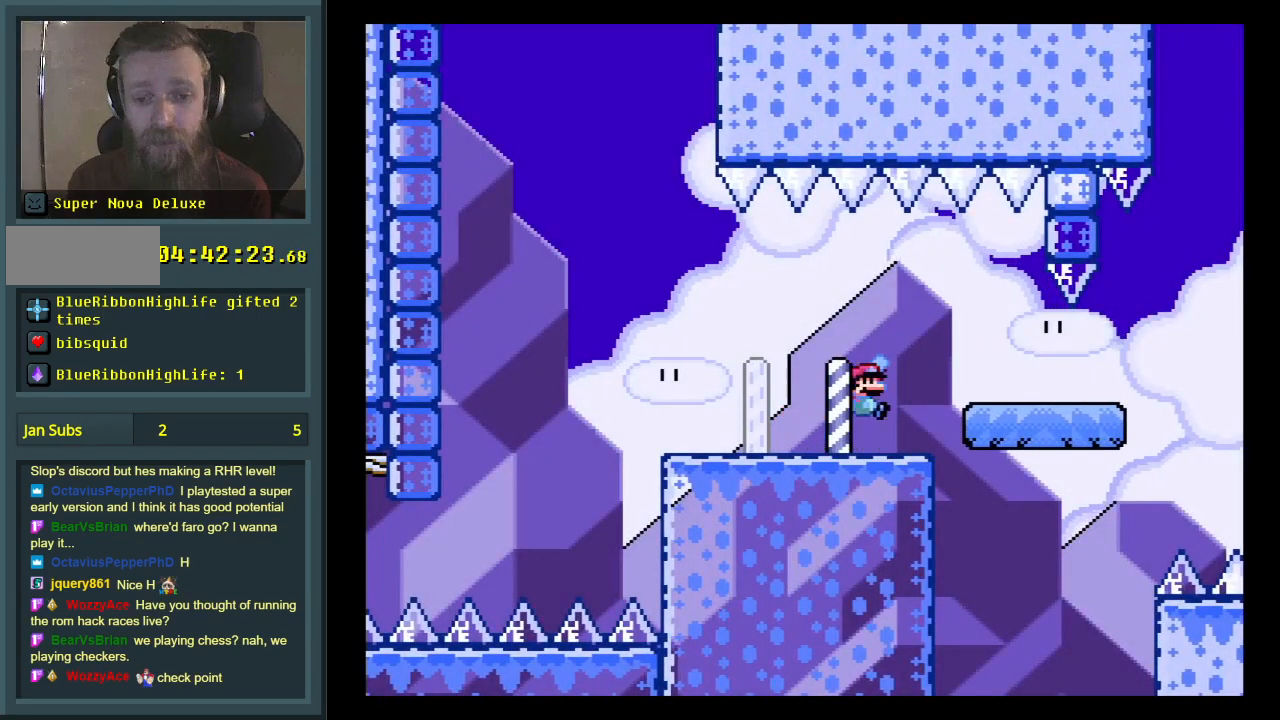
{"buttons": ["Y"], "events": [[67, "DPAD_RIGHT", "up"], [100, "B", "up"], [183, "DPAD_LEFT", "down"], [283, "DPAD_LEFT", "up"], [367, "DPAD_RIGHT", "down"], [500, "DPAD_RIGHT", "up"]]}
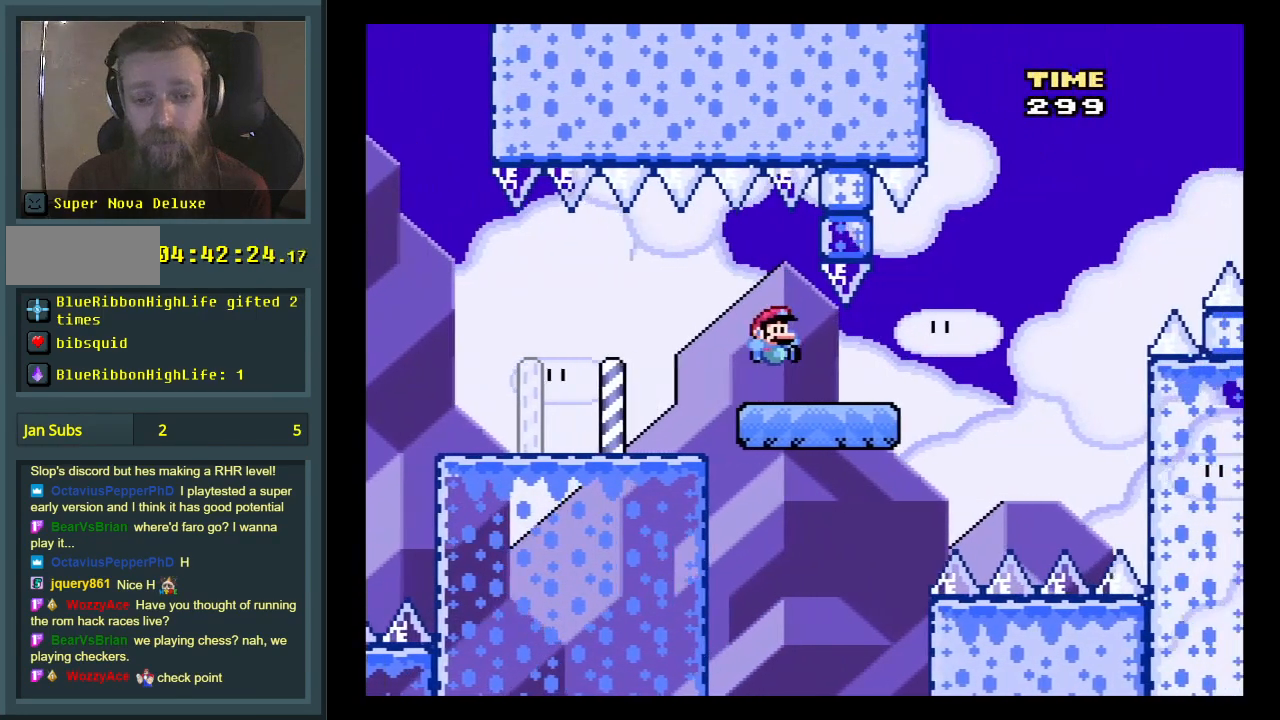
{"buttons": ["B", "Y", "DPAD_RIGHT"], "events": [[183, "DPAD_LEFT", "down"], [267, "B", "down"], [267, "DPAD_LEFT", "up"], [367, "DPAD_RIGHT", "down"]]}
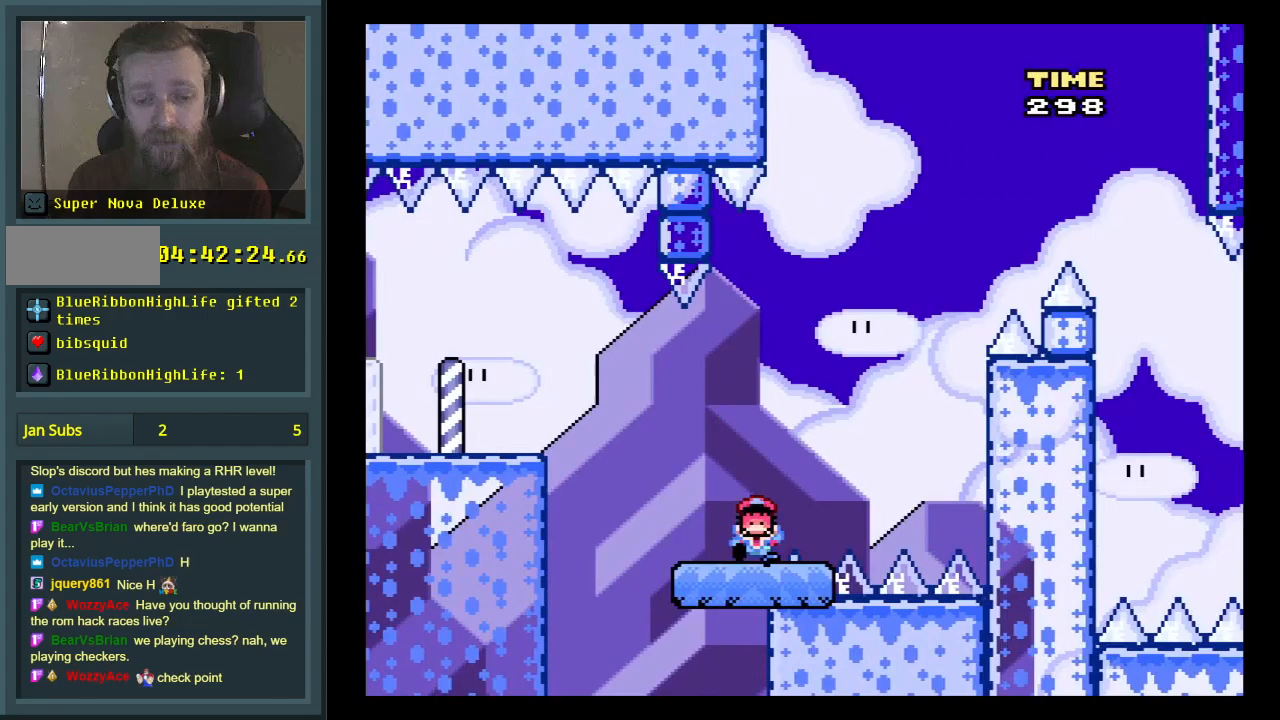
{"buttons": ["A"], "events": [[33, "DPAD_RIGHT", "up"], [117, "Y", "up"], [150, "B", "up"], [283, "A", "down"], [350, "A", "up"], [433, "A", "down"]]}
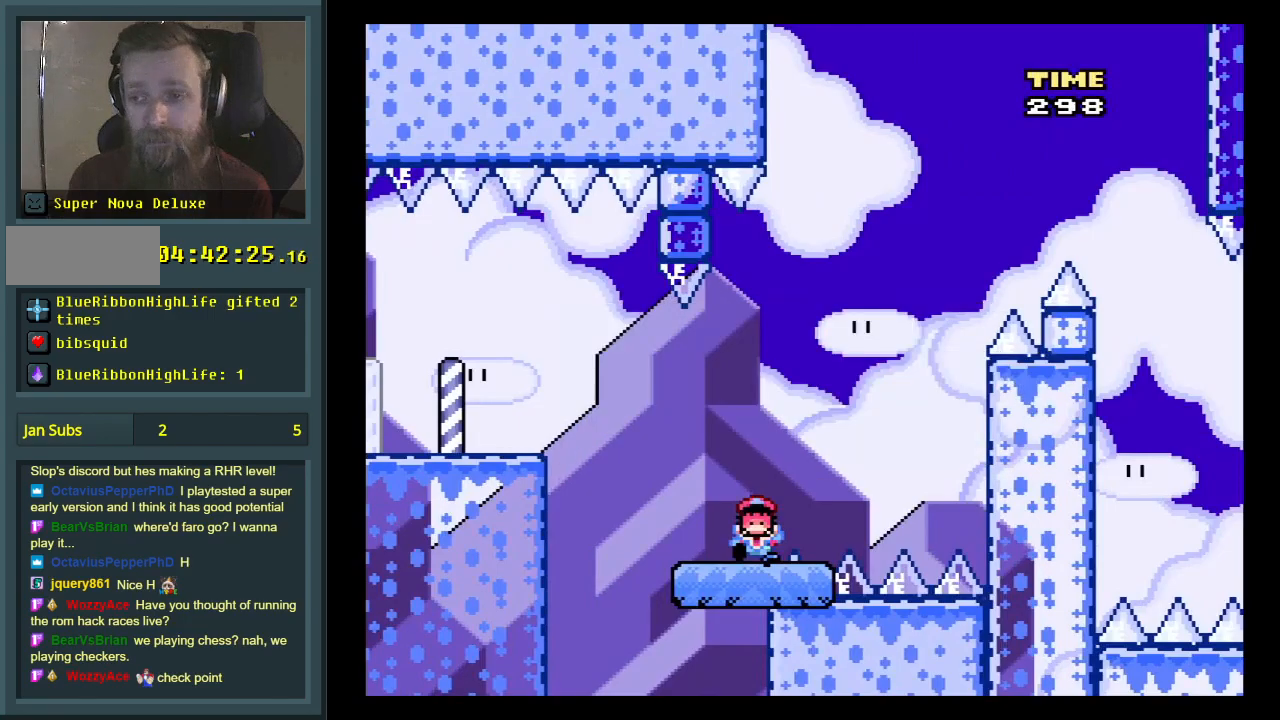
{"buttons": [], "events": [[17, "A", "up"], [417, "A", "down"], [483, "A", "up"]]}
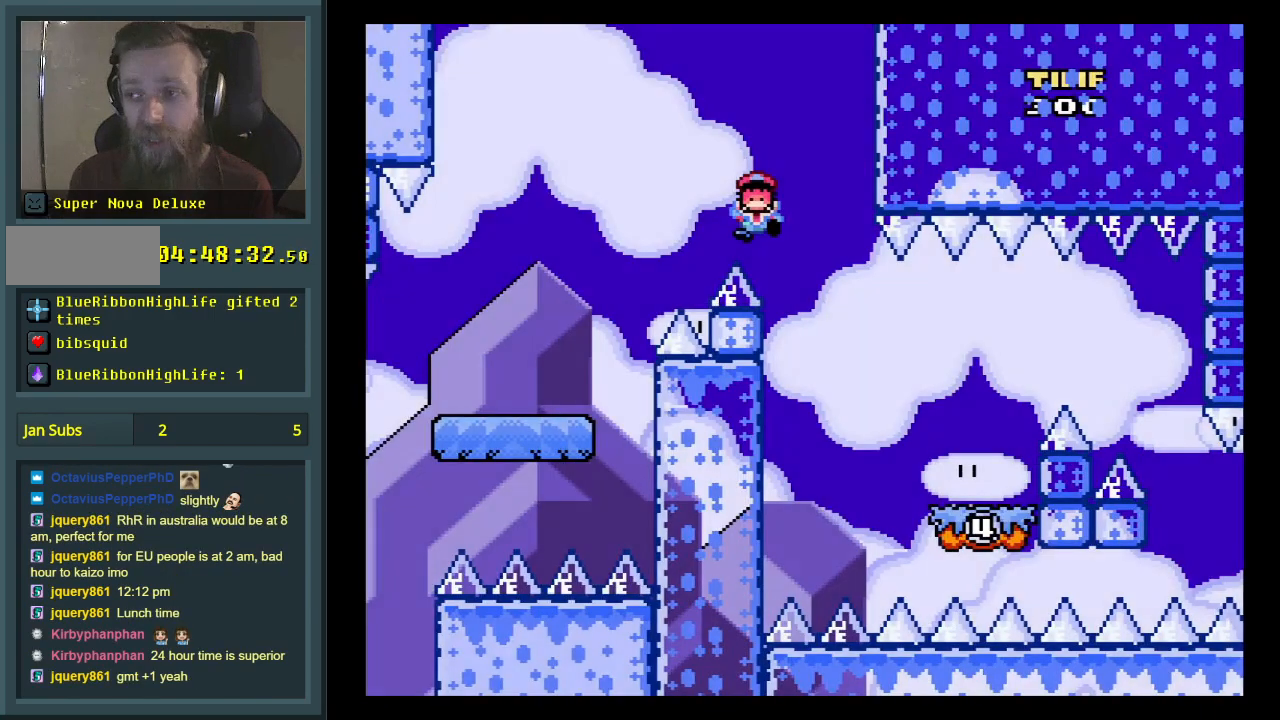
{"buttons": [], "events": [[67, "A", "down"], [250, "A", "up"]]}
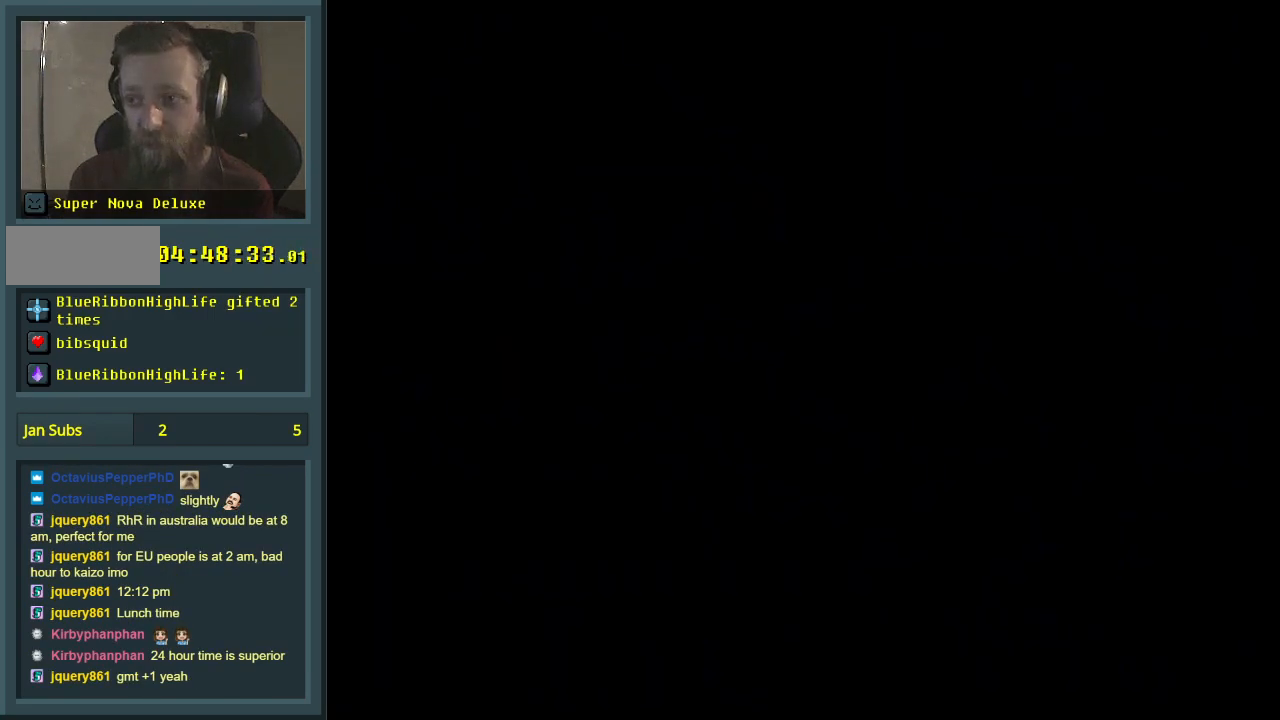
{"buttons": [], "events": []}
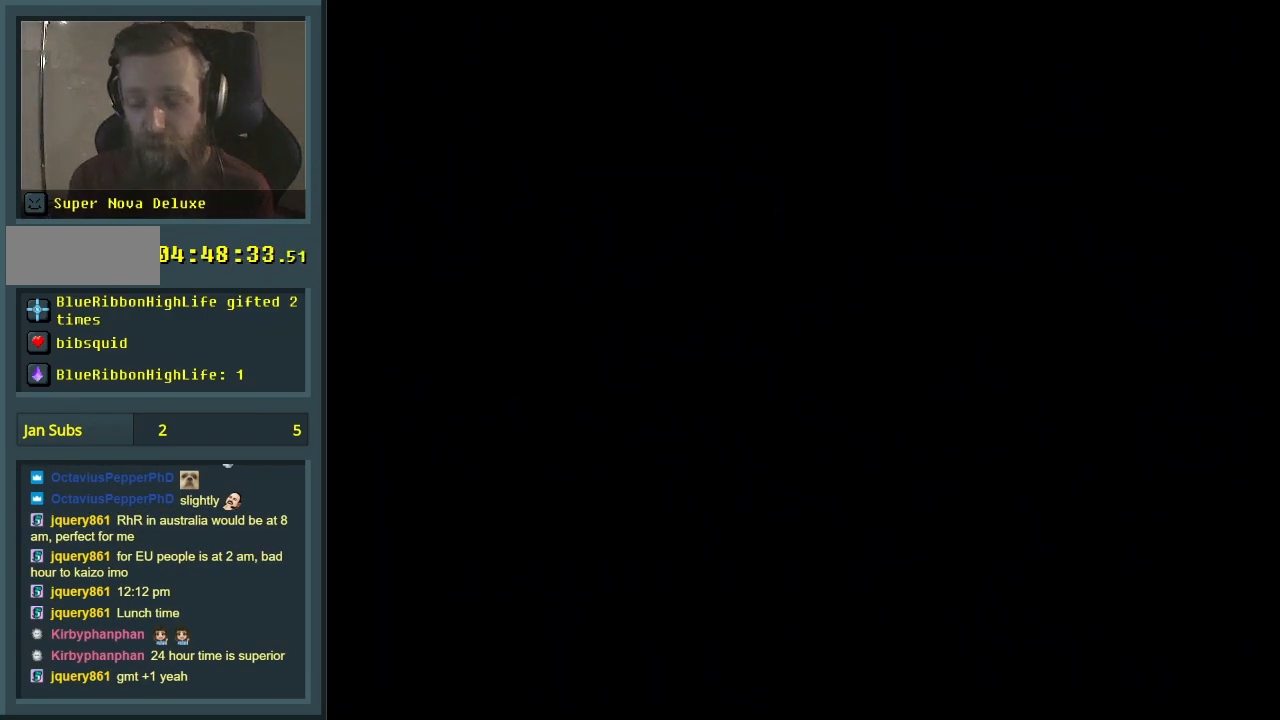
{"buttons": ["Y"], "events": [[450, "Y", "down"]]}
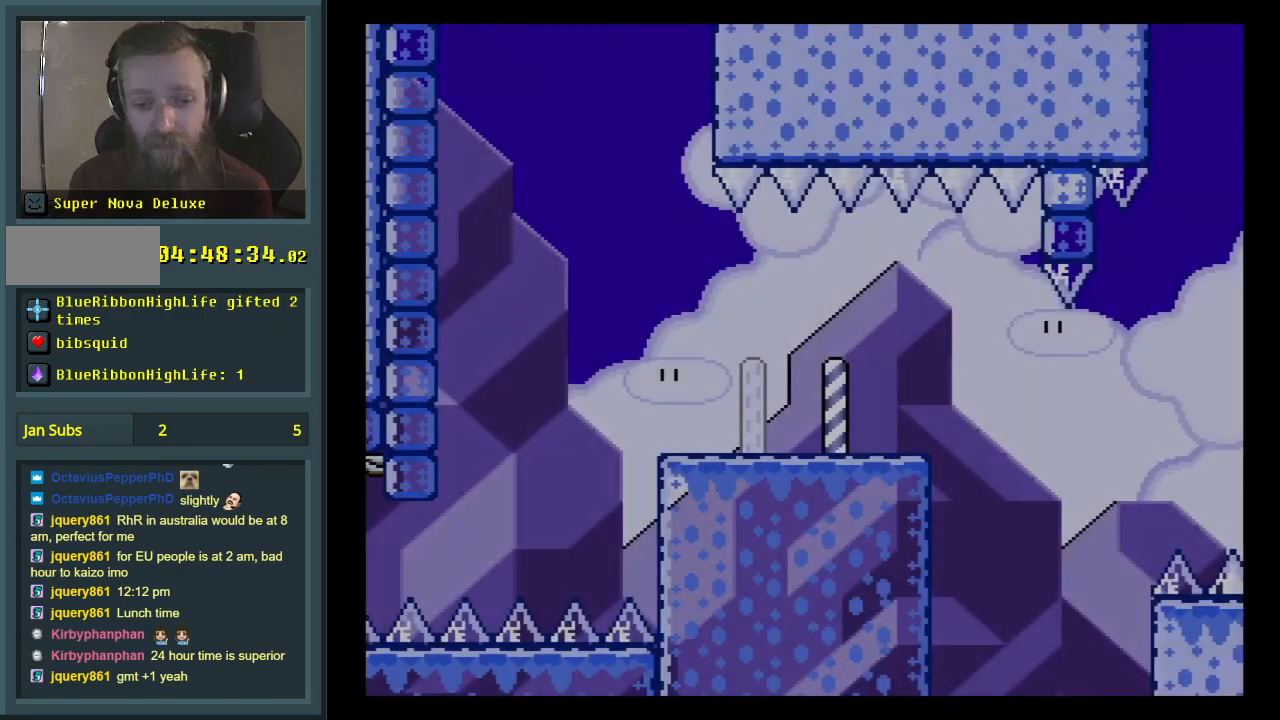
{"buttons": ["Y", "DPAD_RIGHT"], "events": [[217, "DPAD_RIGHT", "down"], [350, "B", "down"], [467, "B", "up"]]}